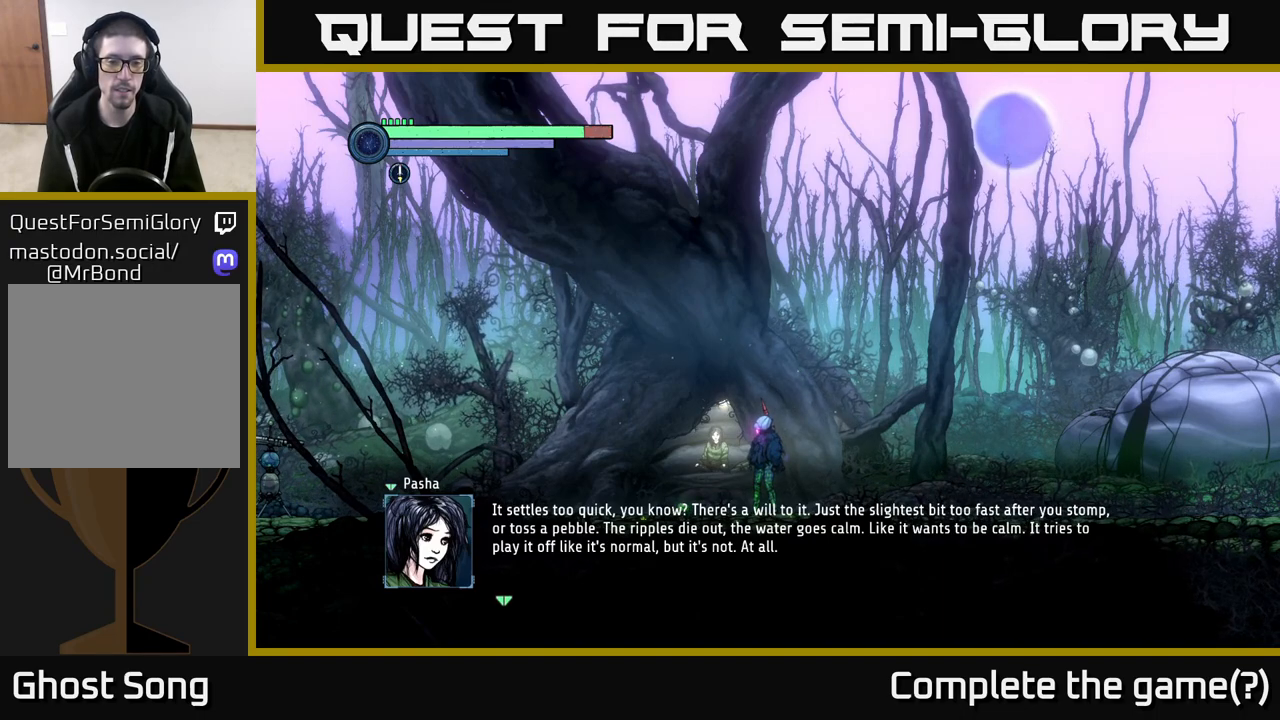
Gameplay with a controller (Xbox layout); each line is a JSON object with the inputs held at the frame after it. "events" lists button and stick changes between this image and that frame as [ms after this image, input, new state], when the widget could be followed in between.
{"buttons": [], "left_stick": "center", "right_stick": "center", "events": [[200, "A", "down"], [400, "A", "up"]]}
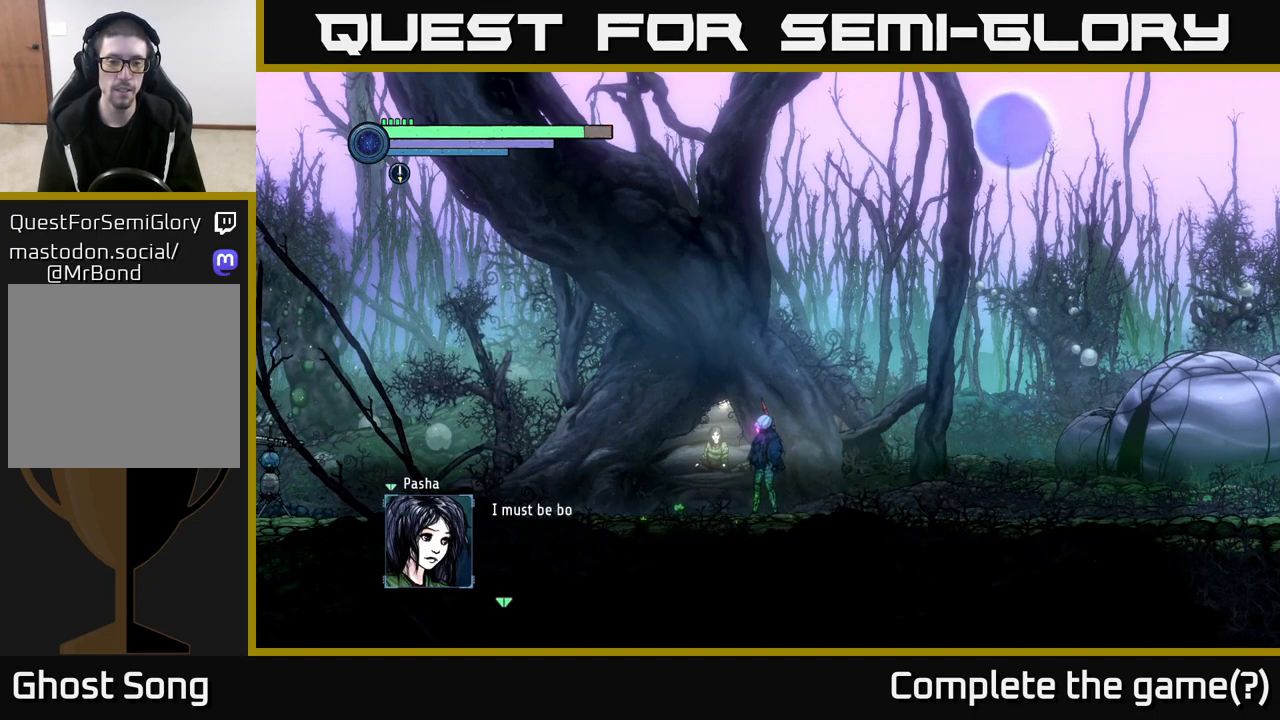
{"buttons": [], "left_stick": "center", "right_stick": "center", "events": [[17, "A", "down"], [217, "A", "up"]]}
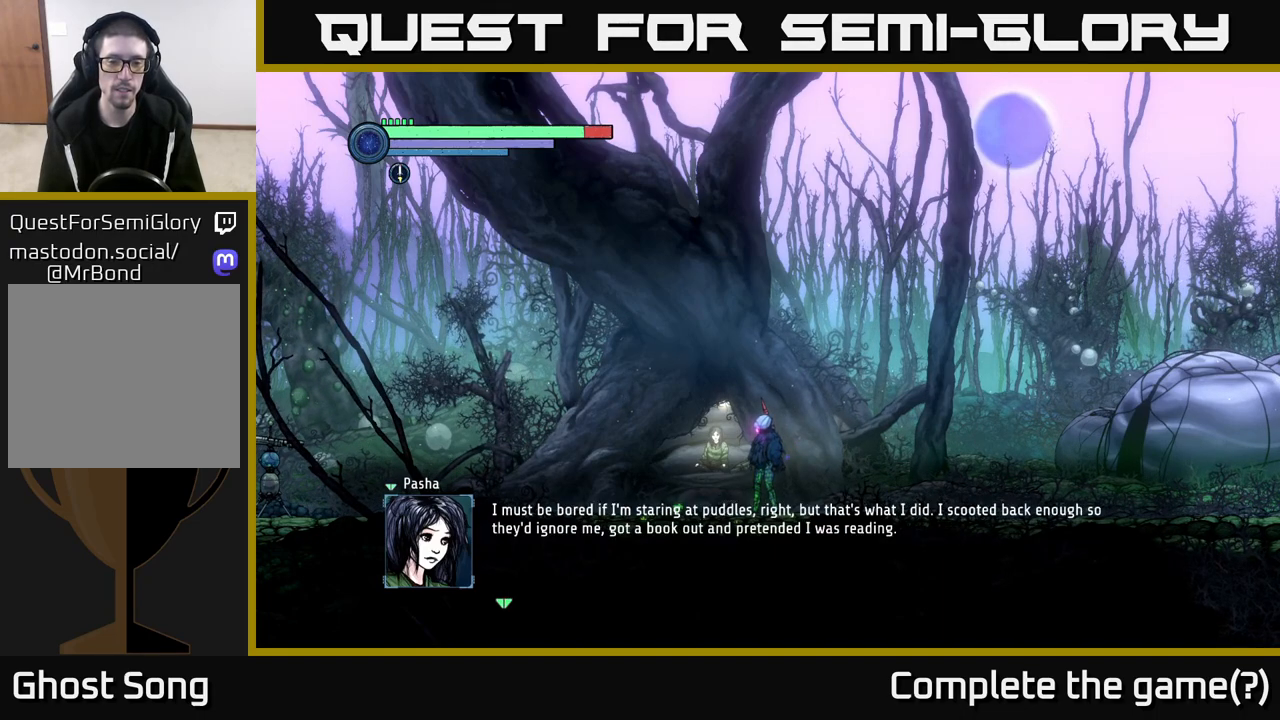
{"buttons": [], "left_stick": "center", "right_stick": "center", "events": []}
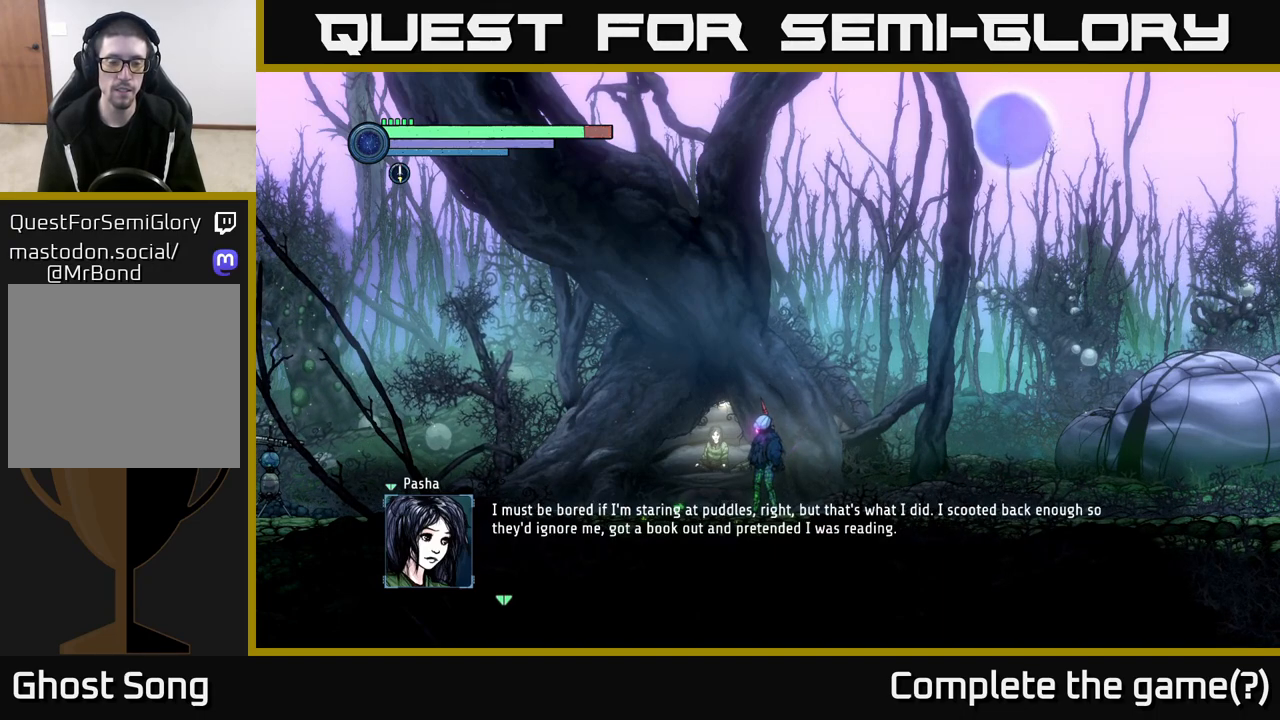
{"buttons": [], "left_stick": "center", "right_stick": "center", "events": []}
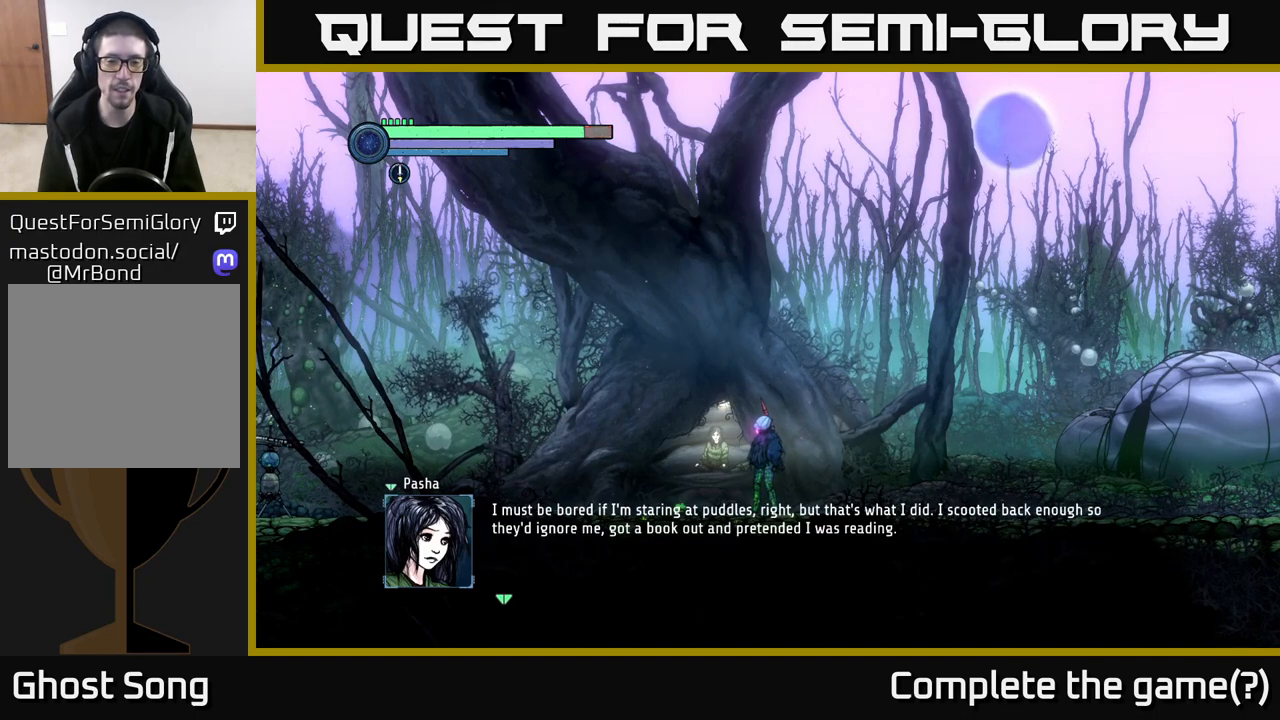
{"buttons": [], "left_stick": "center", "right_stick": "center", "events": []}
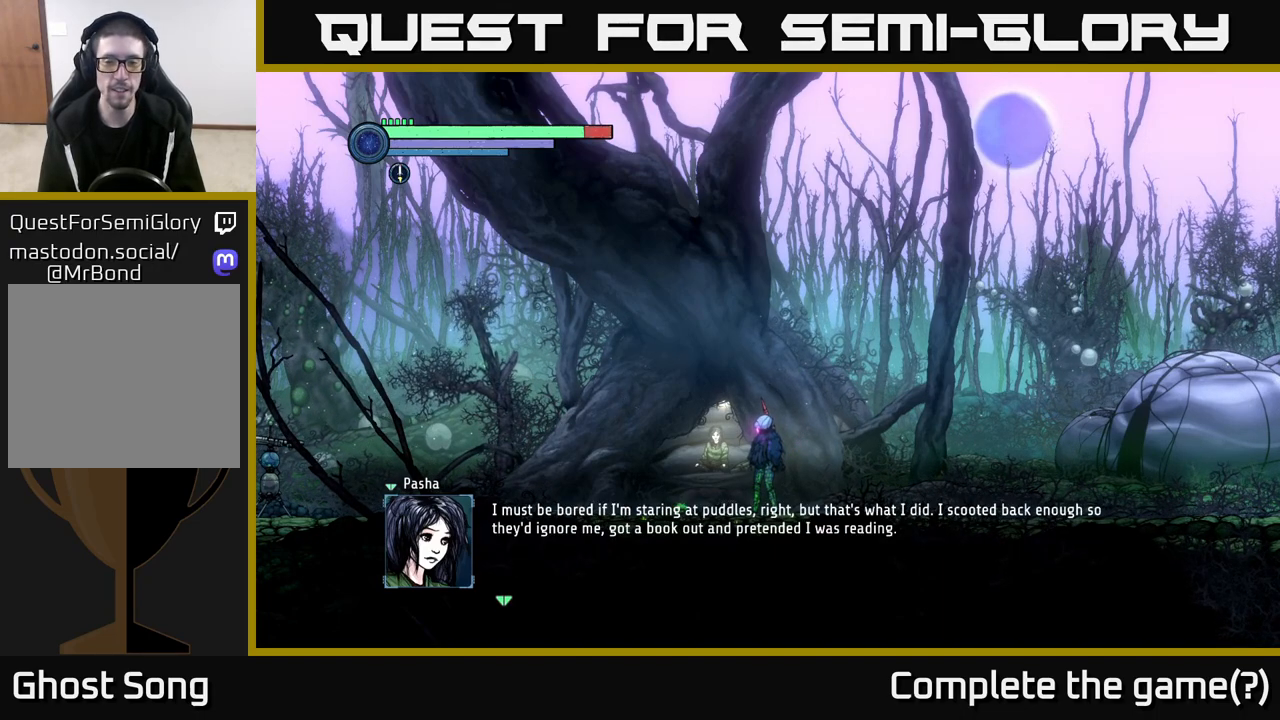
{"buttons": [], "left_stick": "center", "right_stick": "center", "events": []}
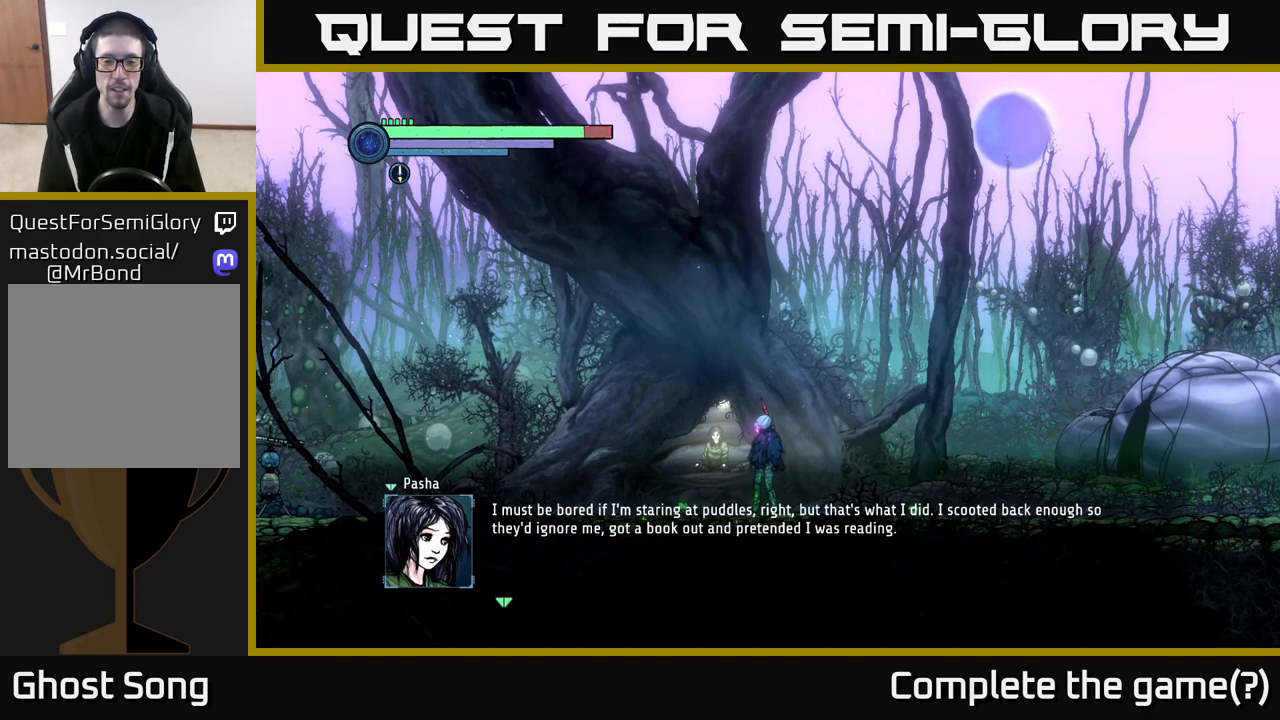
{"buttons": ["A"], "left_stick": "center", "right_stick": "center", "events": [[350, "A", "down"]]}
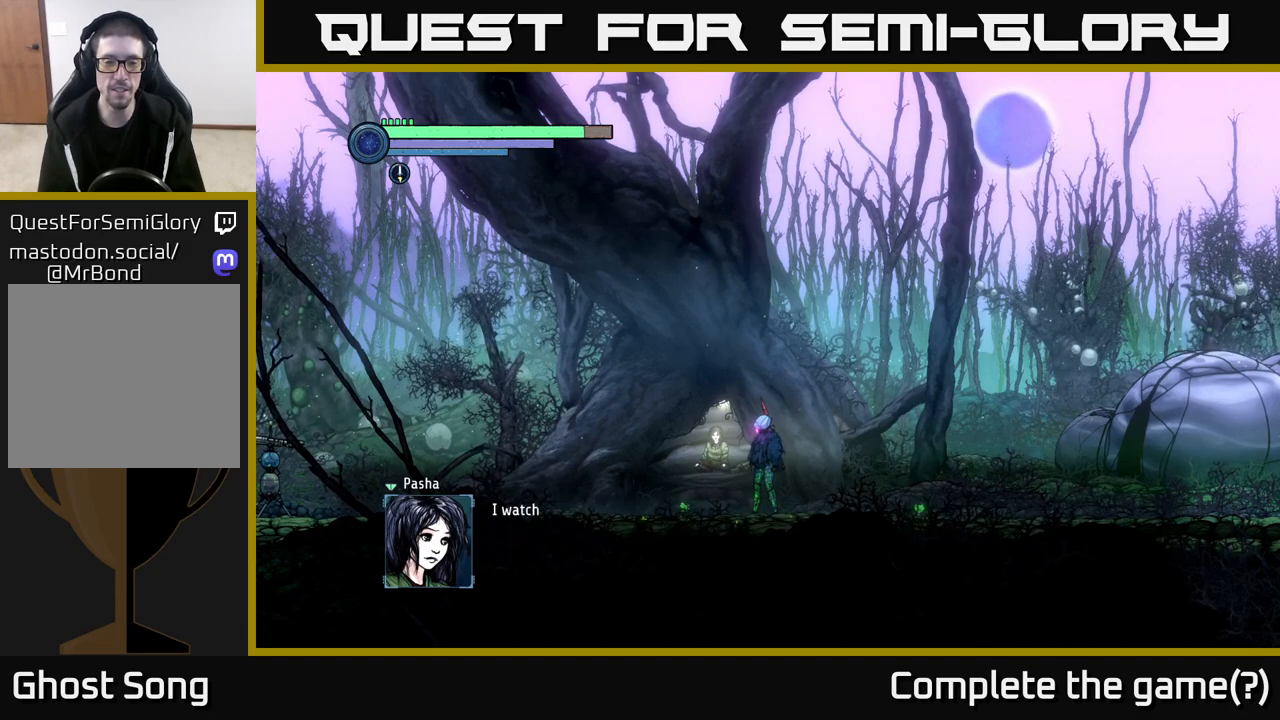
{"buttons": ["A"], "left_stick": "center", "right_stick": "center", "events": [[33, "A", "up"], [333, "A", "down"]]}
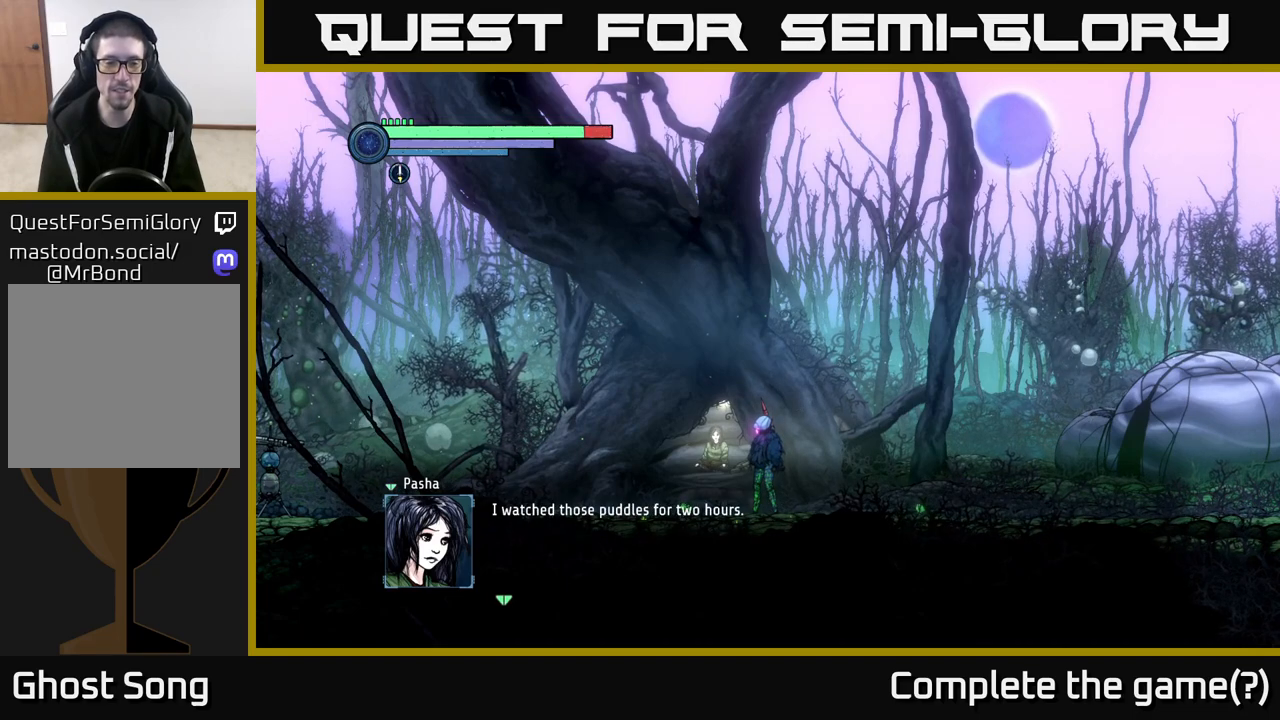
{"buttons": [], "left_stick": "center", "right_stick": "center", "events": [[50, "A", "up"]]}
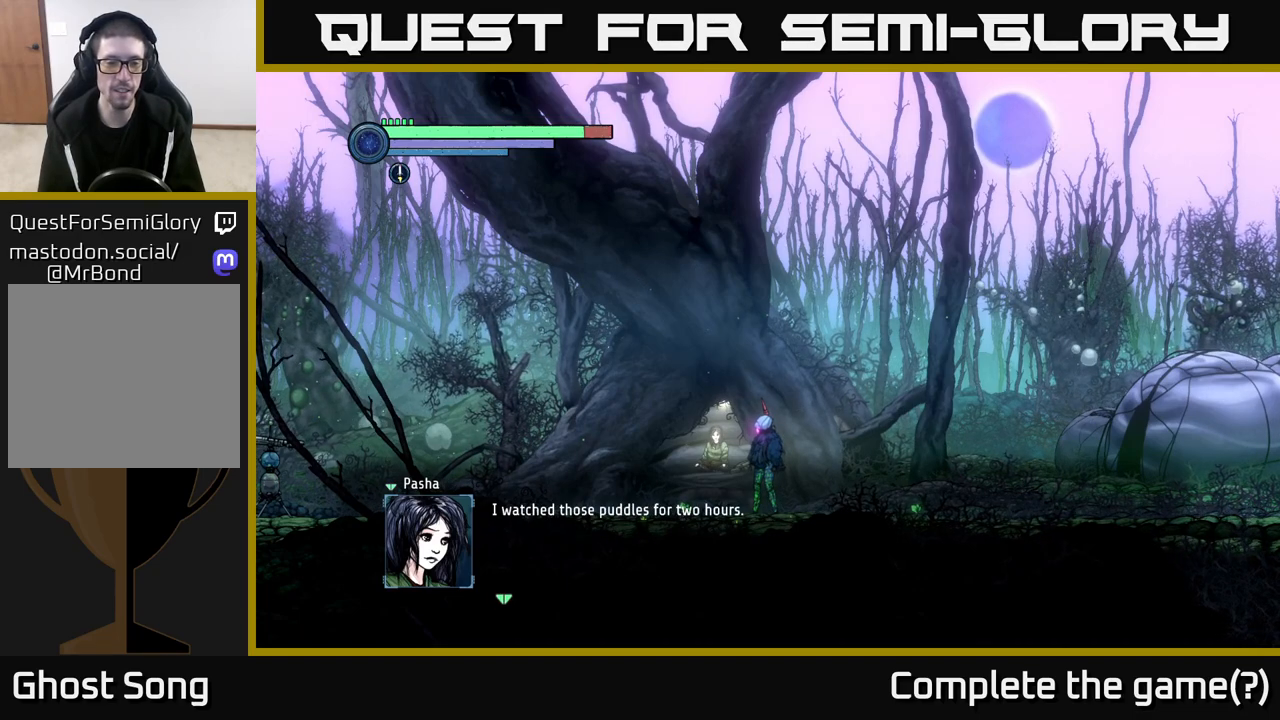
{"buttons": [], "left_stick": "center", "right_stick": "center", "events": []}
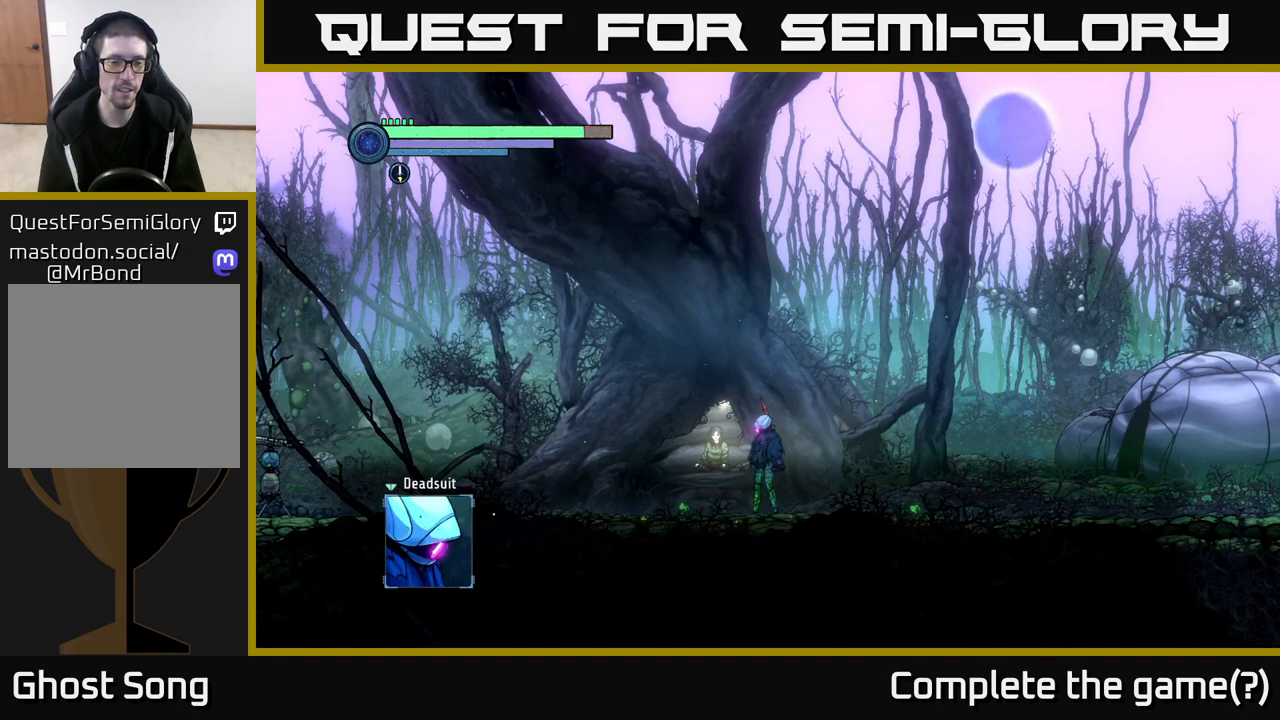
{"buttons": ["A"], "left_stick": "center", "right_stick": "center", "events": [[33, "A", "down"], [250, "A", "up"], [383, "A", "down"]]}
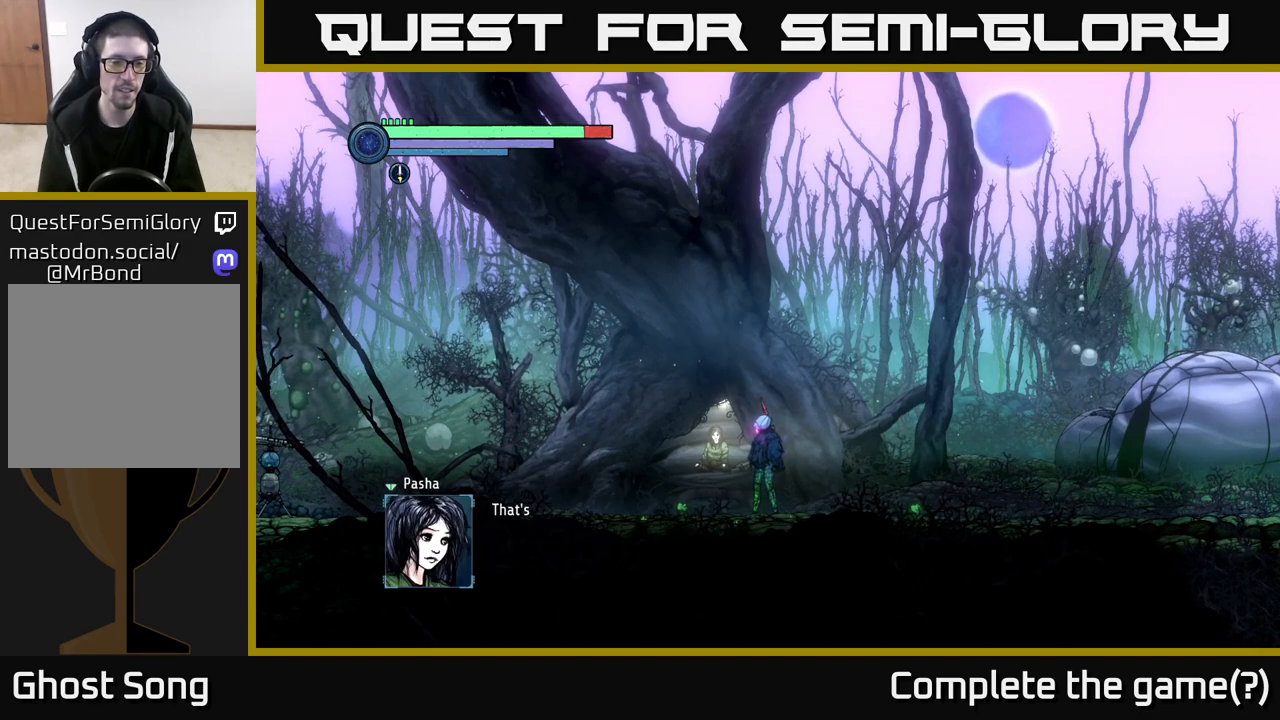
{"buttons": [], "left_stick": "center", "right_stick": "center", "events": [[83, "A", "up"], [267, "A", "down"], [467, "A", "up"]]}
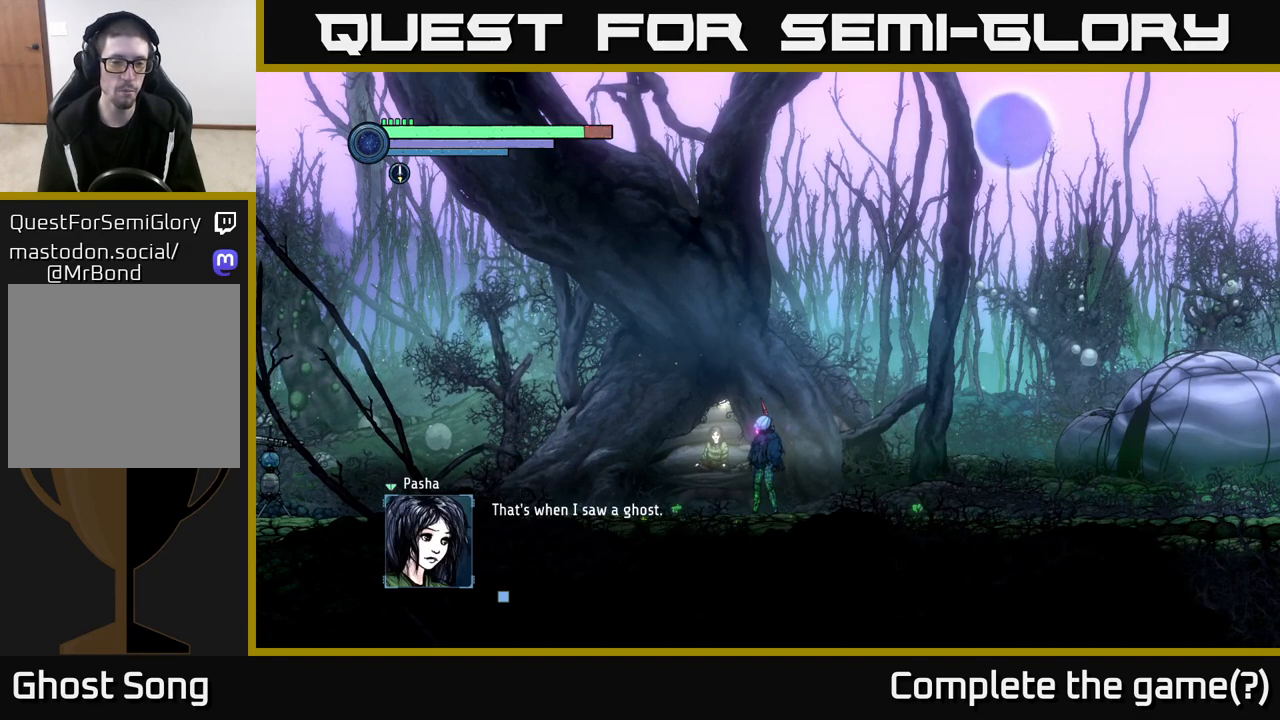
{"buttons": [], "left_stick": "center", "right_stick": "center", "events": []}
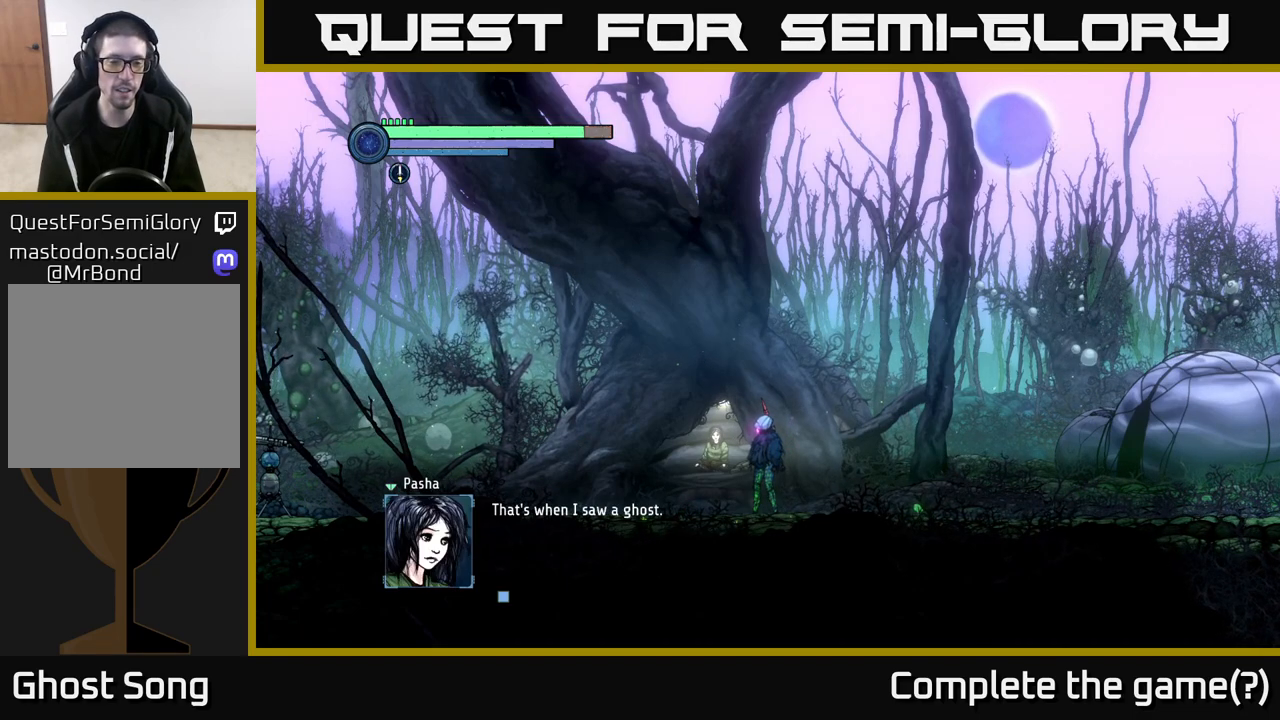
{"buttons": [], "left_stick": "center", "right_stick": "center", "events": [[233, "A", "down"], [433, "A", "up"]]}
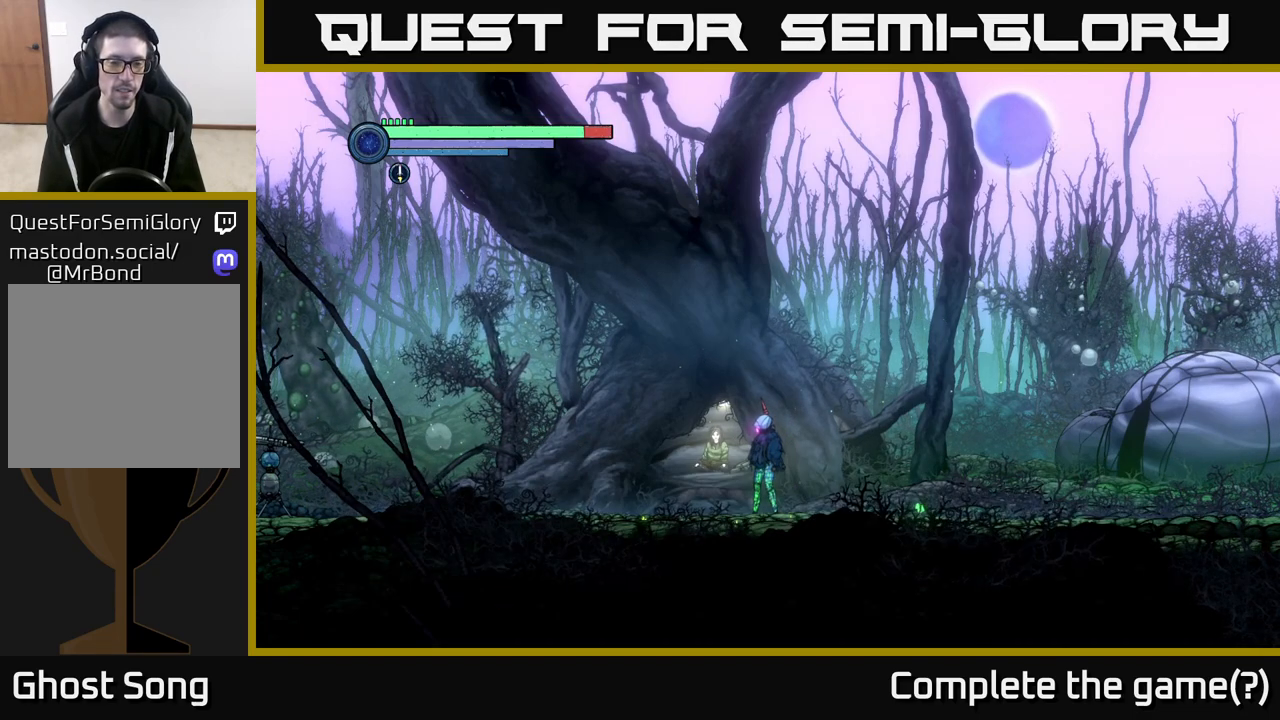
{"buttons": [], "left_stick": "center", "right_stick": "center", "events": []}
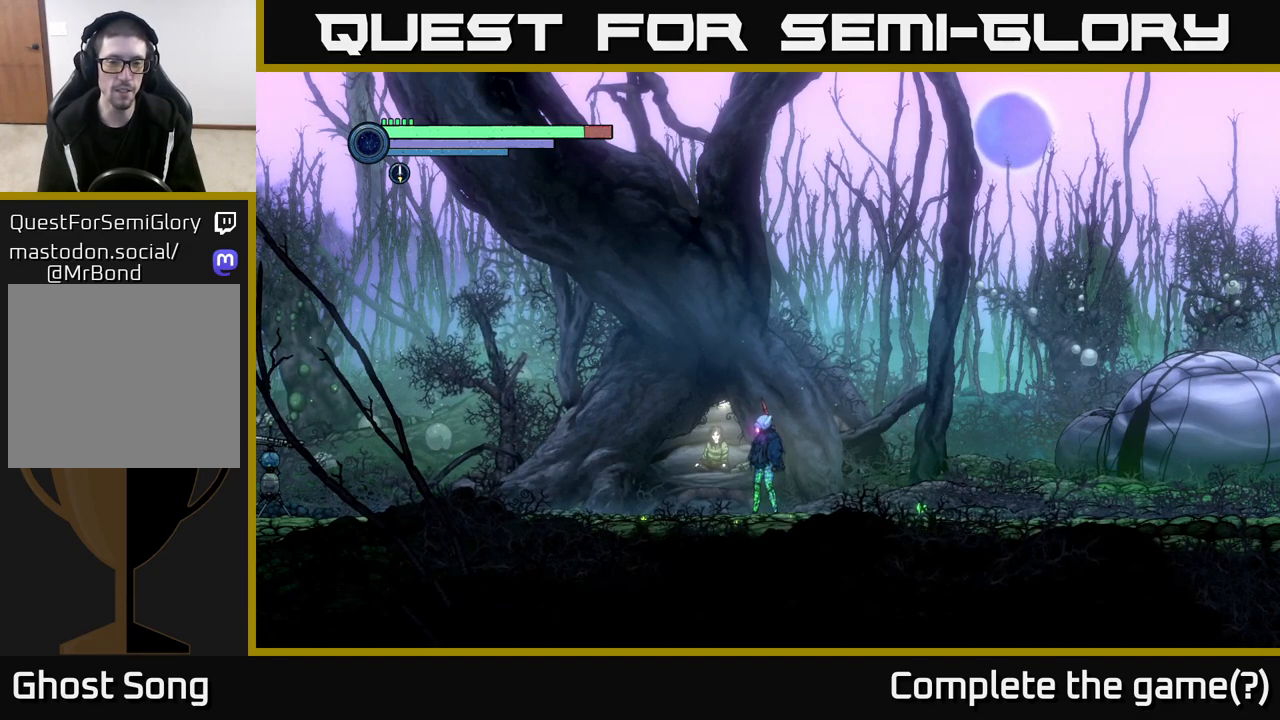
{"buttons": [], "left_stick": "center", "right_stick": "center", "events": []}
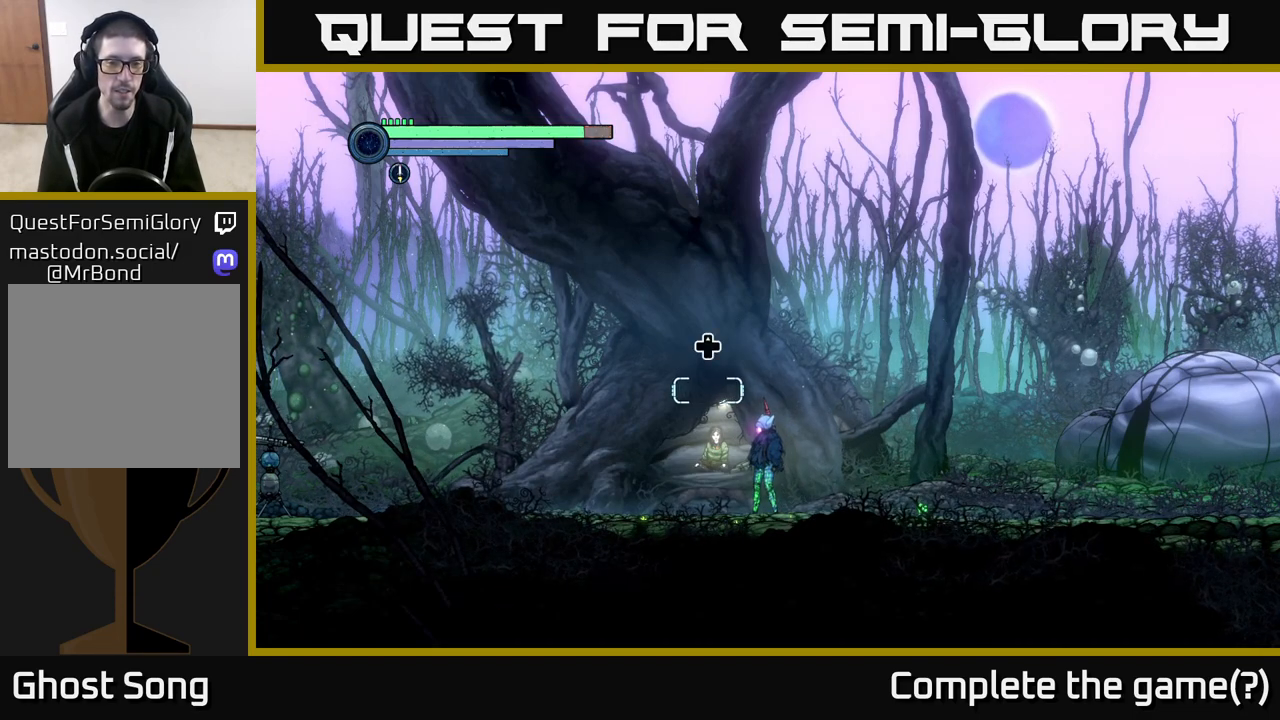
{"buttons": [], "left_stick": "center", "right_stick": "center", "events": []}
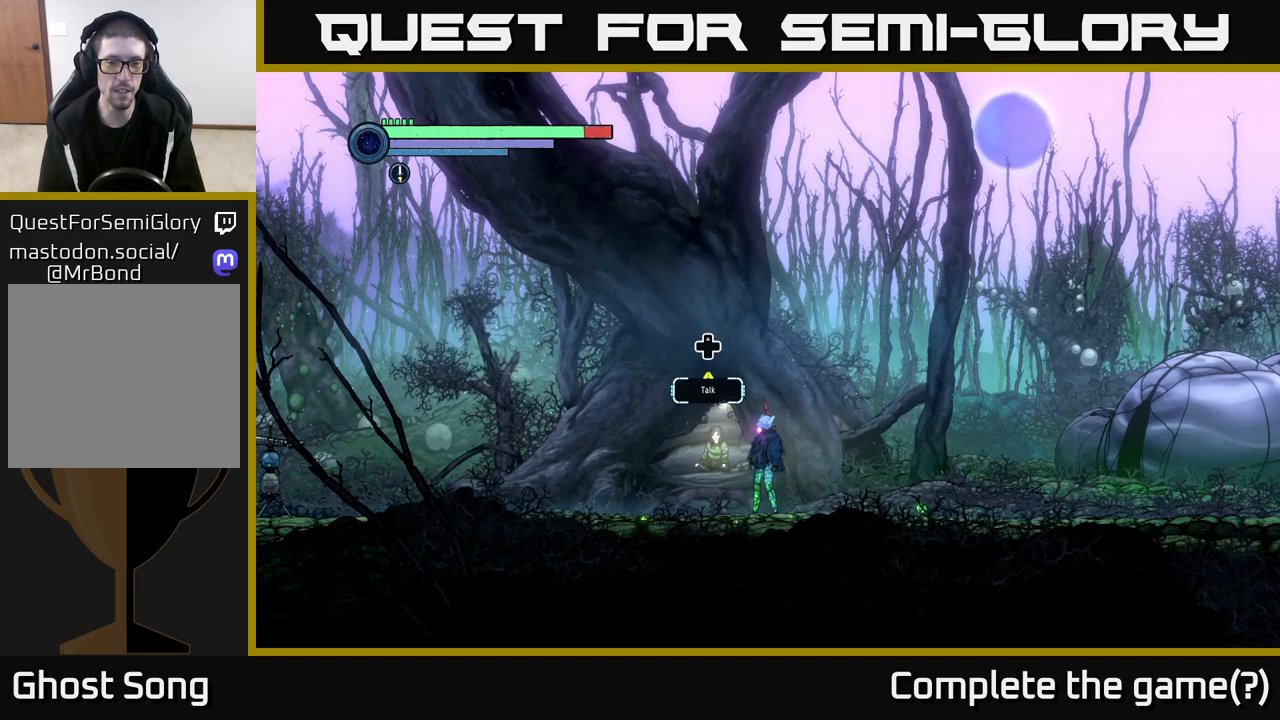
{"buttons": ["DPAD_UP"], "left_stick": "center", "right_stick": "center", "events": [[500, "DPAD_UP", "down"]]}
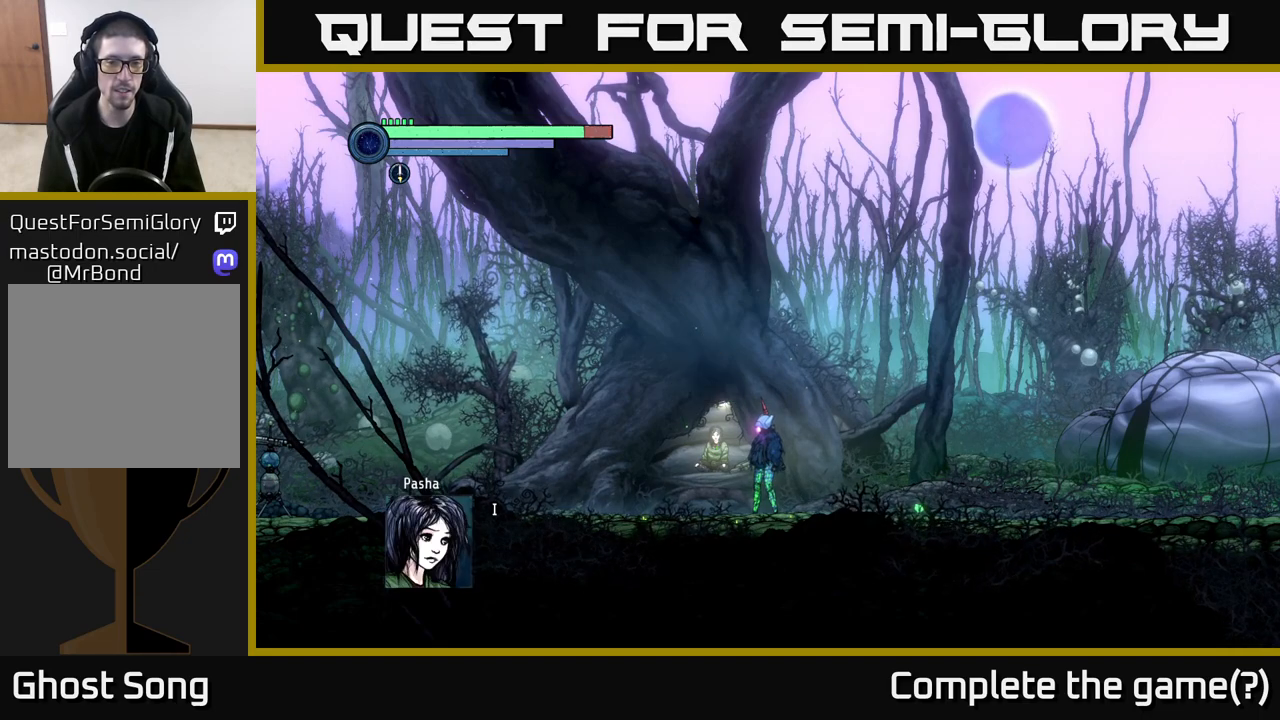
{"buttons": [], "left_stick": "center", "right_stick": "center", "events": [[233, "DPAD_UP", "up"]]}
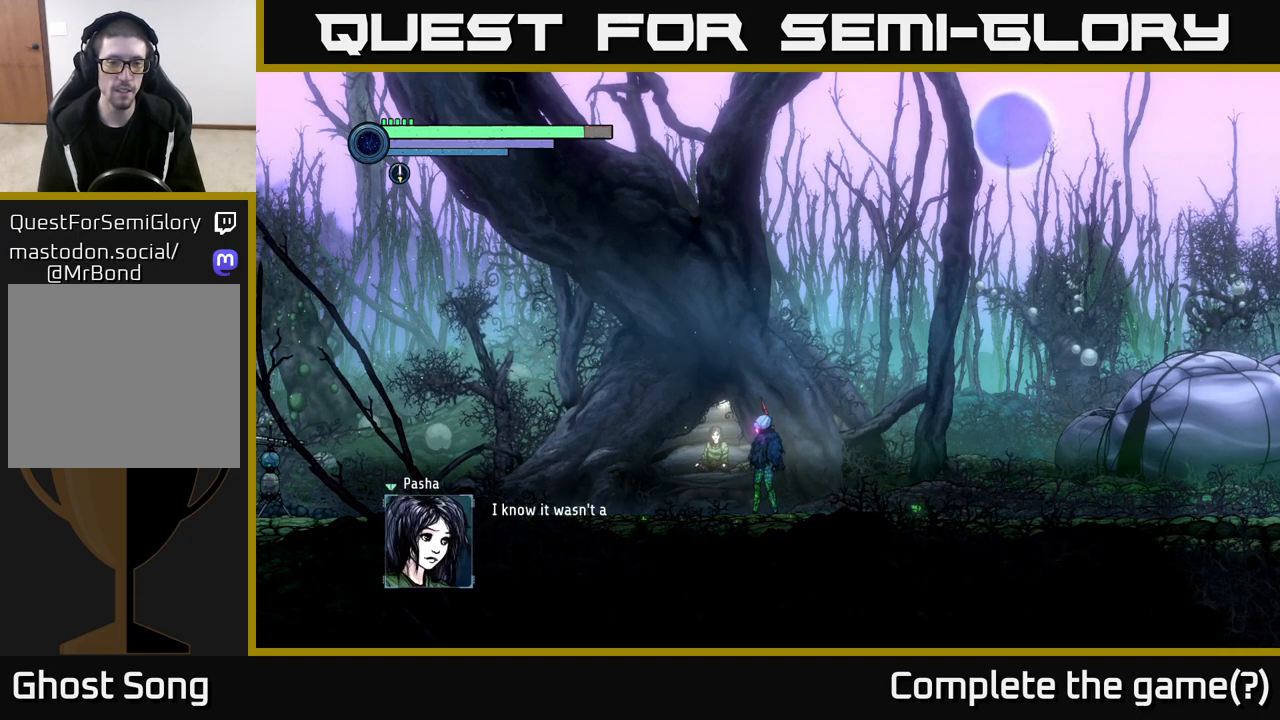
{"buttons": [], "left_stick": "center", "right_stick": "center", "events": [[117, "A", "down"], [333, "A", "up"]]}
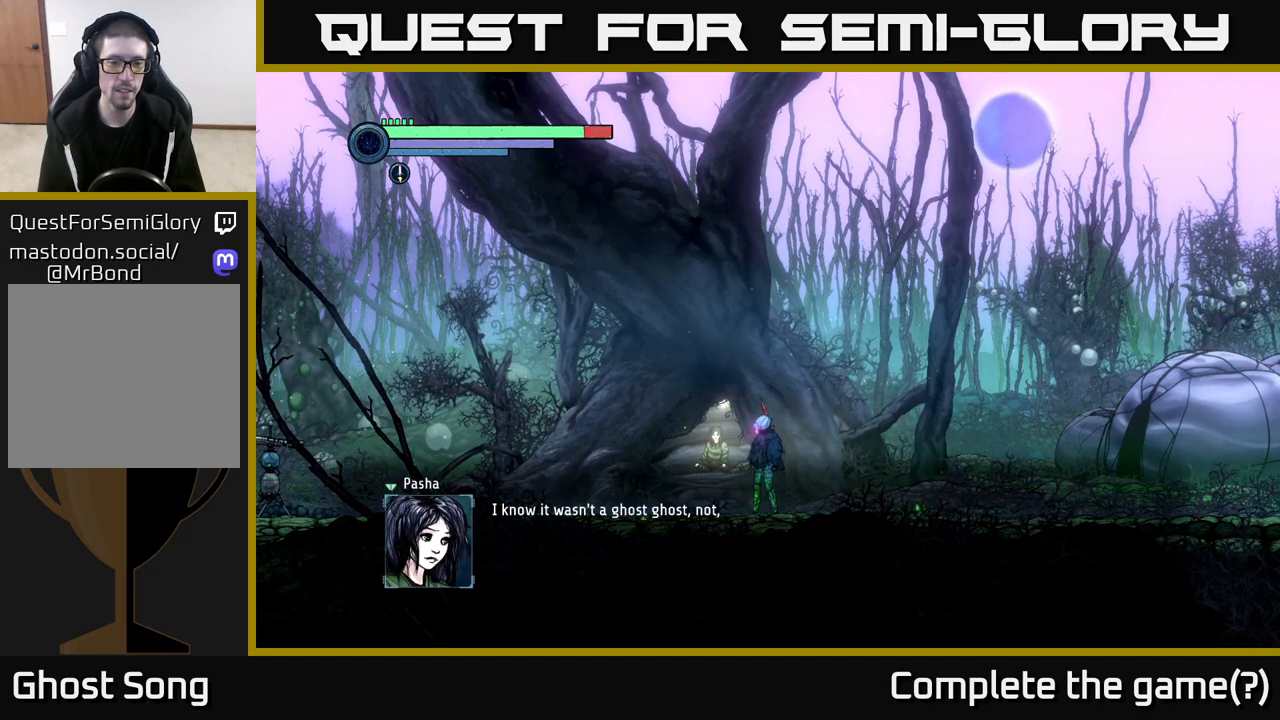
{"buttons": [], "left_stick": "center", "right_stick": "center", "events": [[183, "A", "down"], [350, "A", "up"]]}